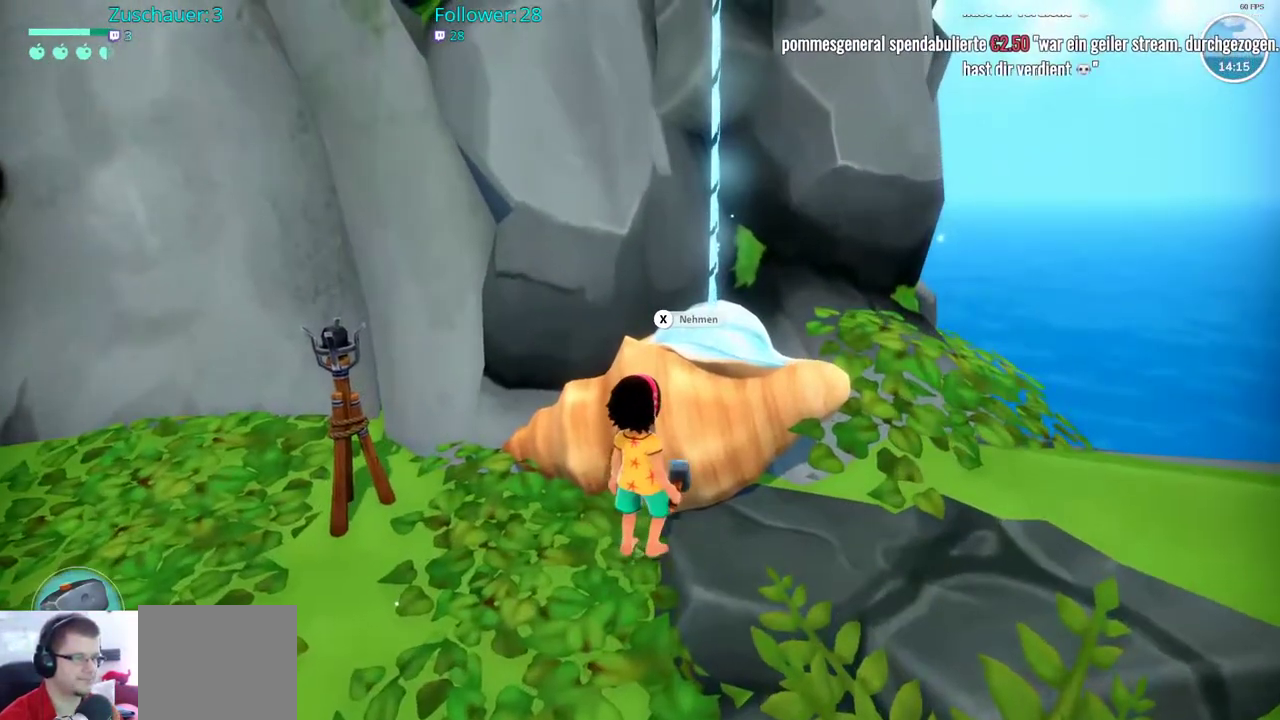
Gameplay with a controller (Xbox layout); each line is a JSON object with the inputs held at the frame after it. "events" lists button and stick changes between this image and that frame as [ms after this image, input, new state], when the widget could be followed in between. Not read: L3 R3.
{"buttons": [], "left_stick": "center", "right_stick": "center", "events": [[100, "X", "up"]]}
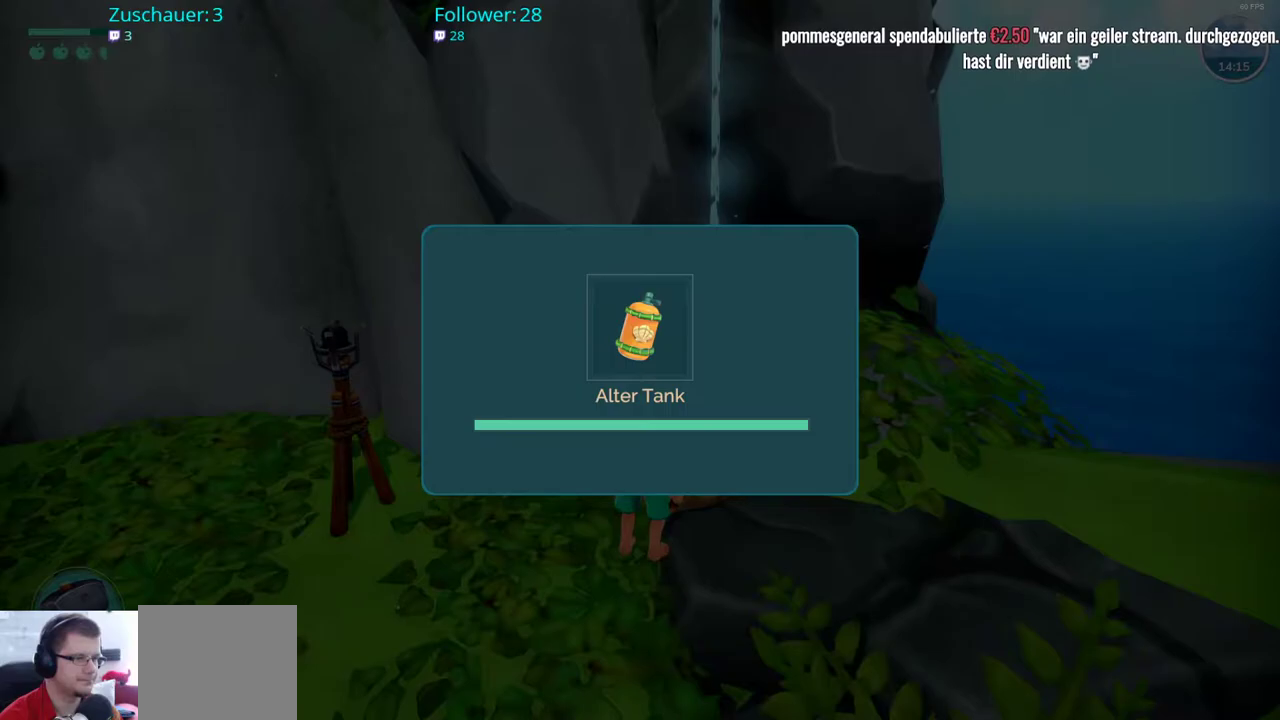
{"buttons": [], "left_stick": "center", "right_stick": "center", "events": []}
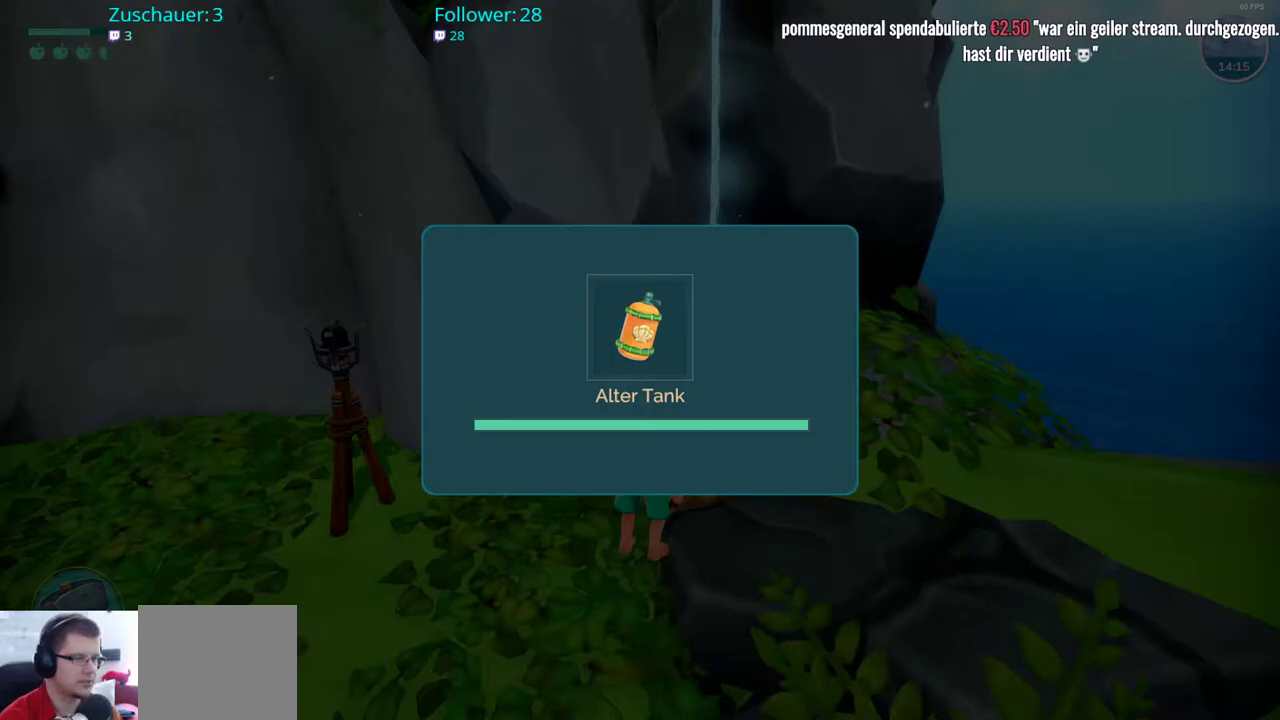
{"buttons": [], "left_stick": "center", "right_stick": "center", "events": []}
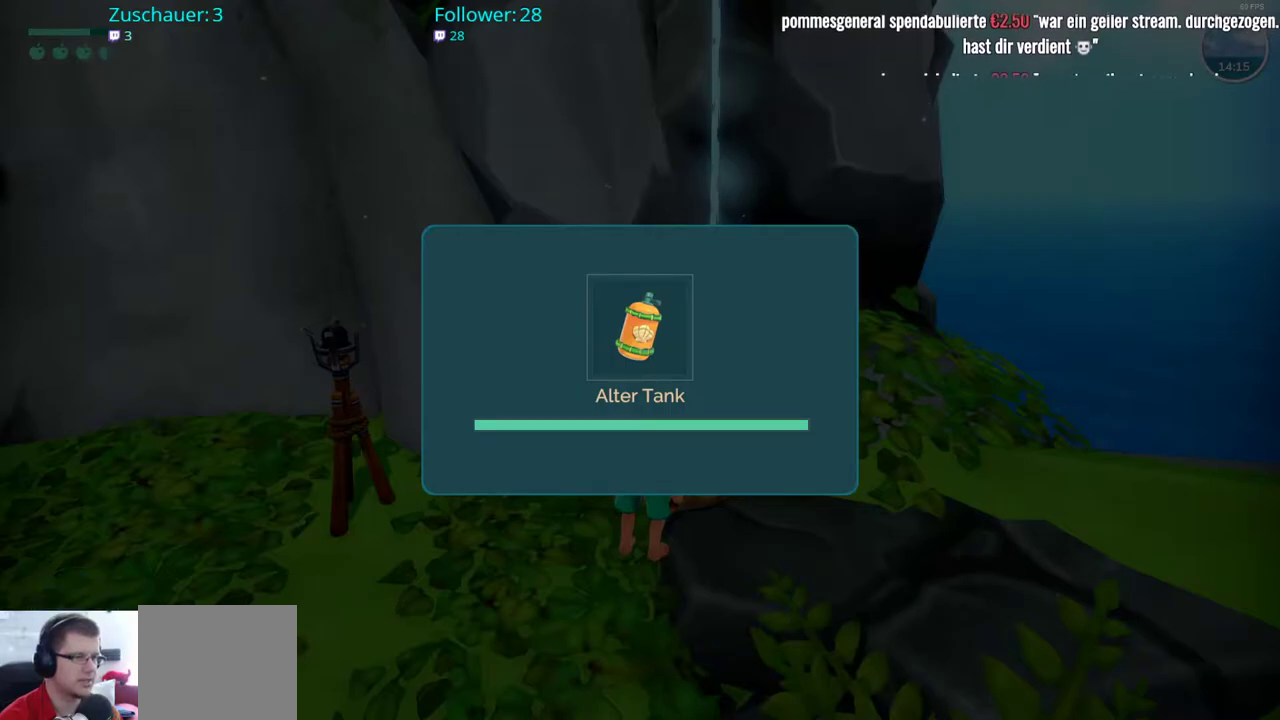
{"buttons": ["A"], "left_stick": "center", "right_stick": "center", "events": [[450, "A", "down"]]}
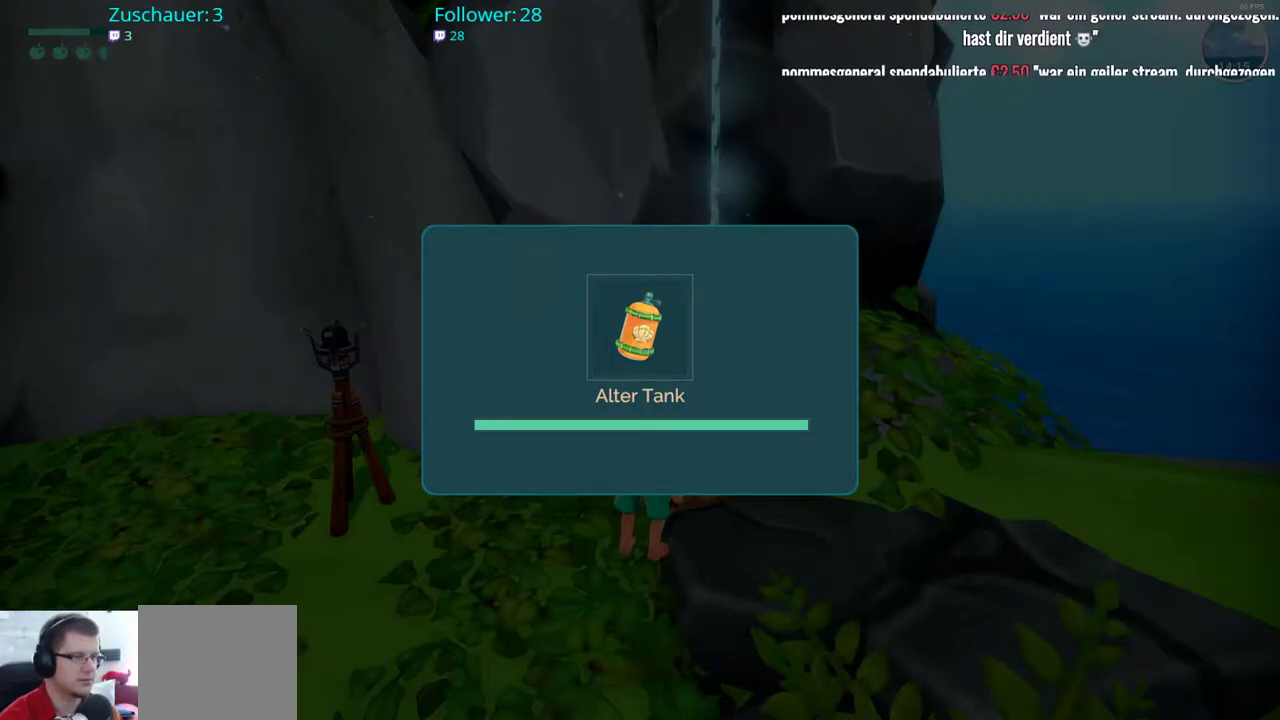
{"buttons": [], "left_stick": "down", "right_stick": "right", "events": [[33, "A", "up"], [367, "left_stick", "down"], [483, "right_stick", "right"]]}
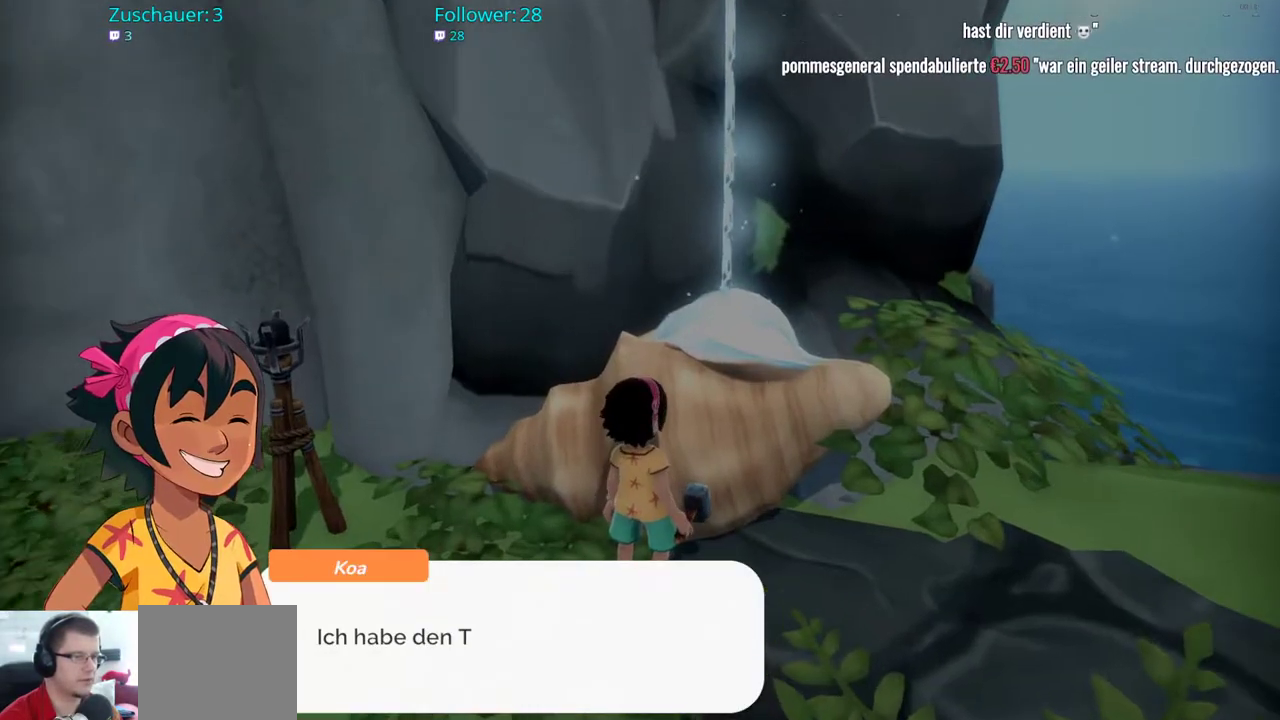
{"buttons": ["A"], "left_stick": "center", "right_stick": "center", "events": [[200, "left_stick", "center"], [200, "right_stick", "center"], [400, "A", "down"]]}
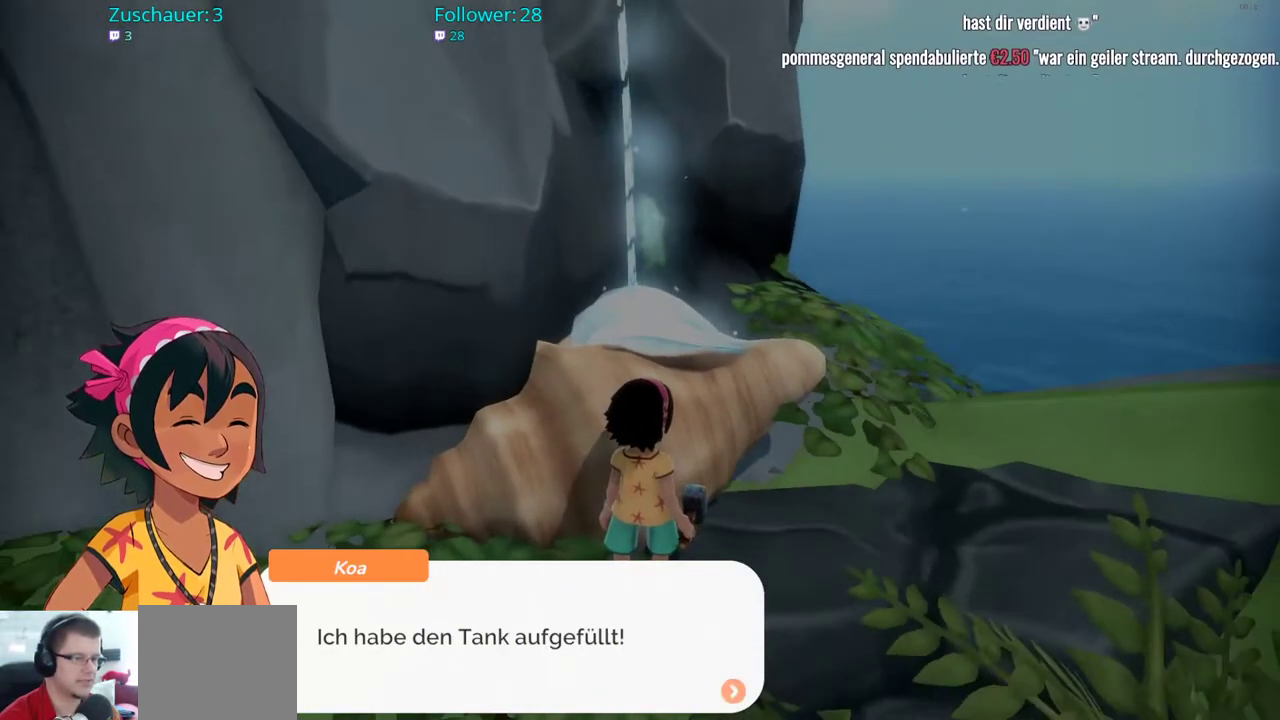
{"buttons": [], "left_stick": "center", "right_stick": "center", "events": [[67, "A", "up"], [317, "A", "down"], [417, "A", "up"]]}
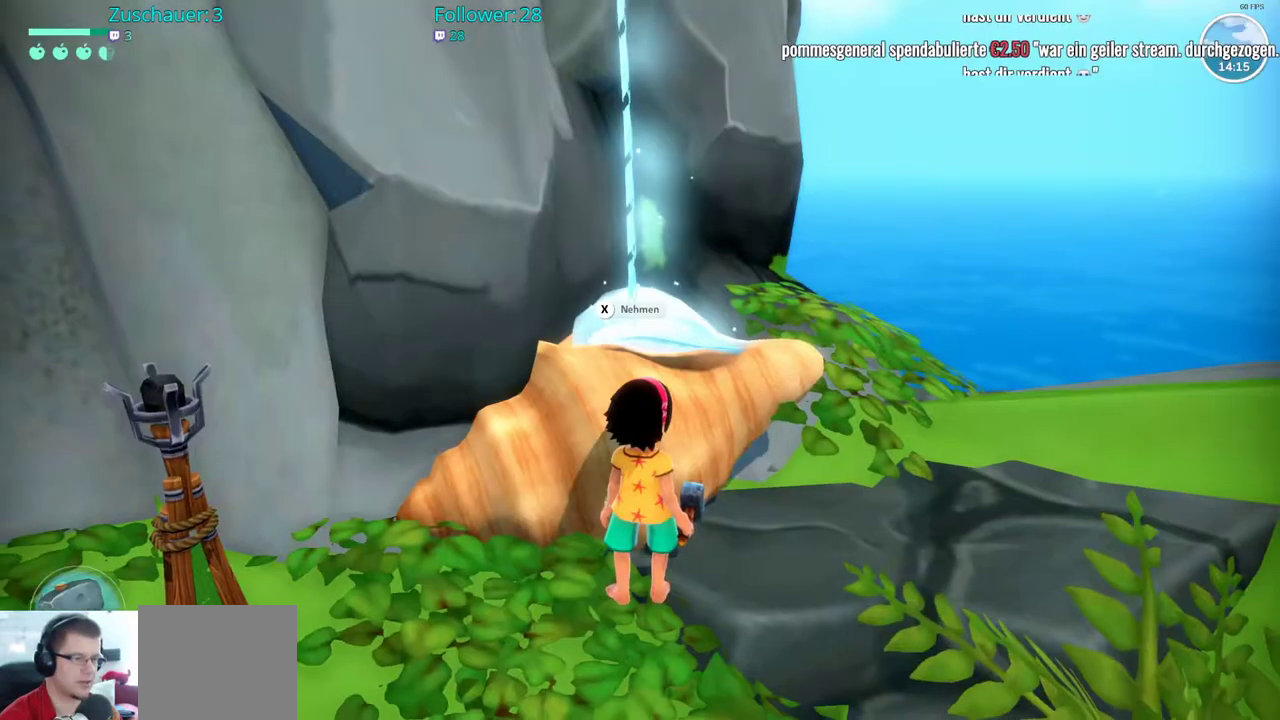
{"buttons": [], "left_stick": "right", "right_stick": "right", "events": [[67, "left_stick", "down"], [217, "right_stick", "right"], [233, "left_stick", "down-right"], [500, "left_stick", "right"]]}
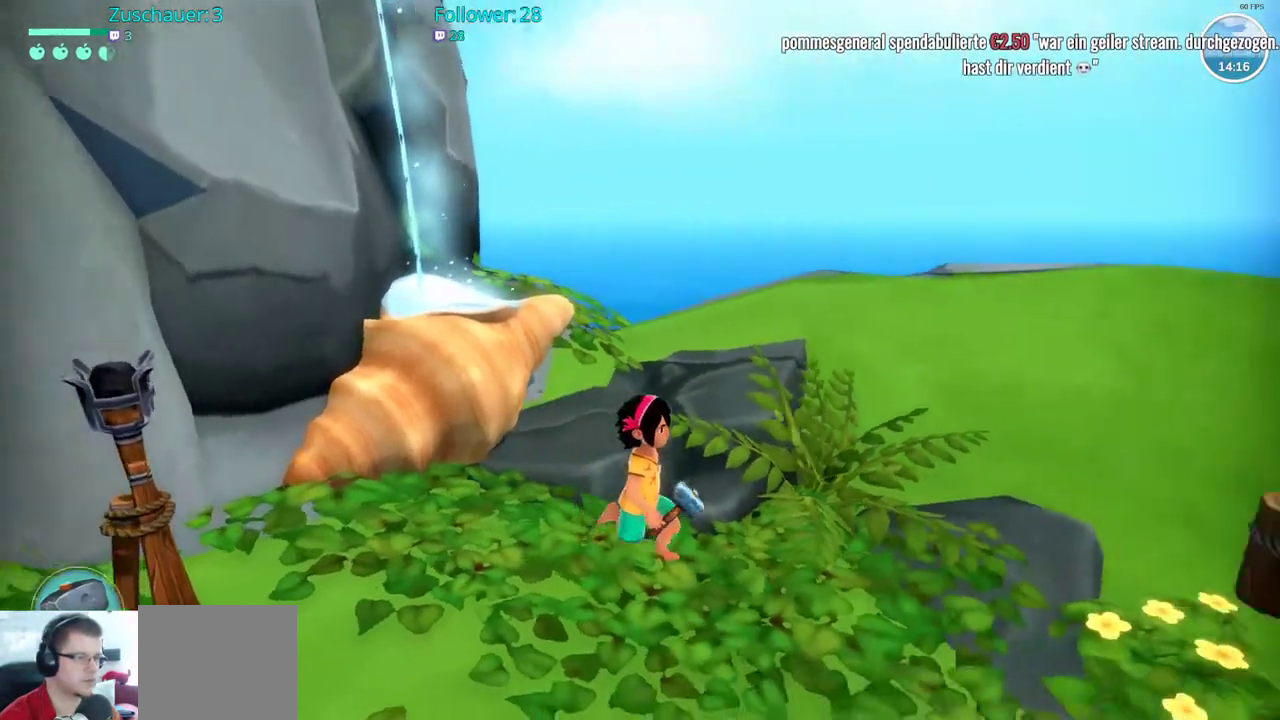
{"buttons": [], "left_stick": "up-right", "right_stick": "right", "events": [[233, "left_stick", "up-right"]]}
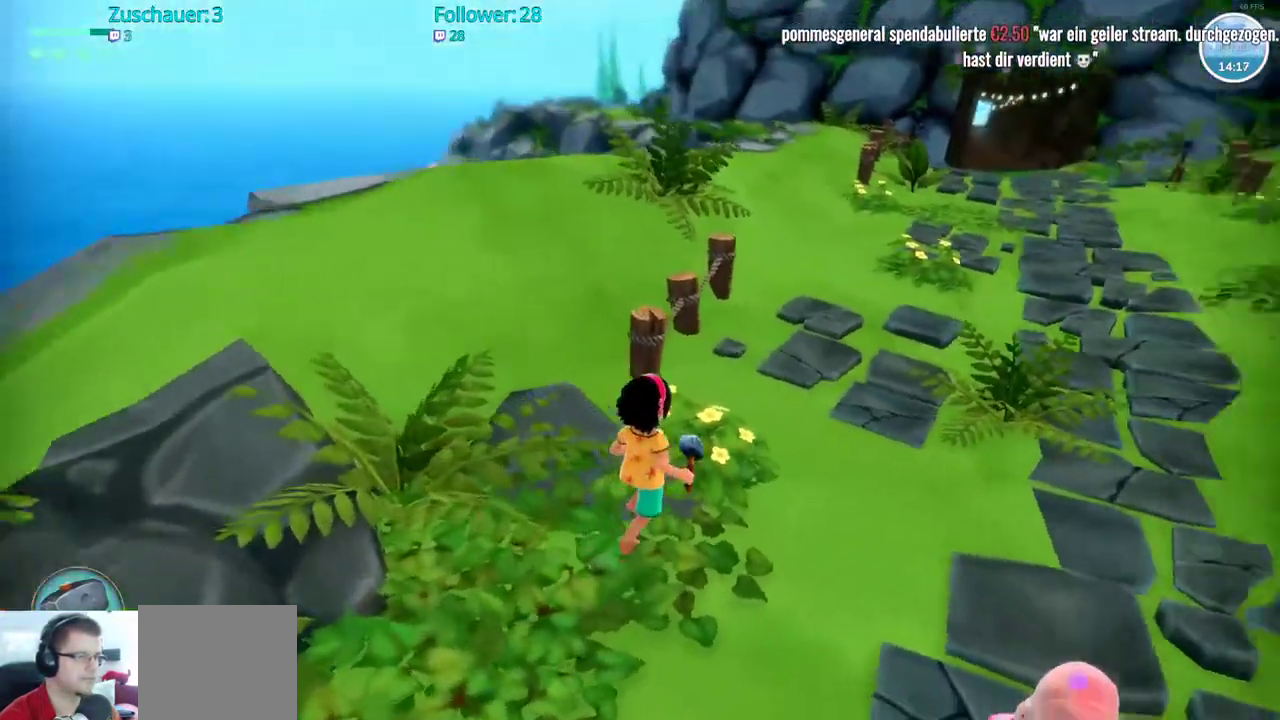
{"buttons": ["R2"], "left_stick": "up", "right_stick": "center", "events": [[17, "R2", "down"], [167, "right_stick", "center"], [267, "left_stick", "up"]]}
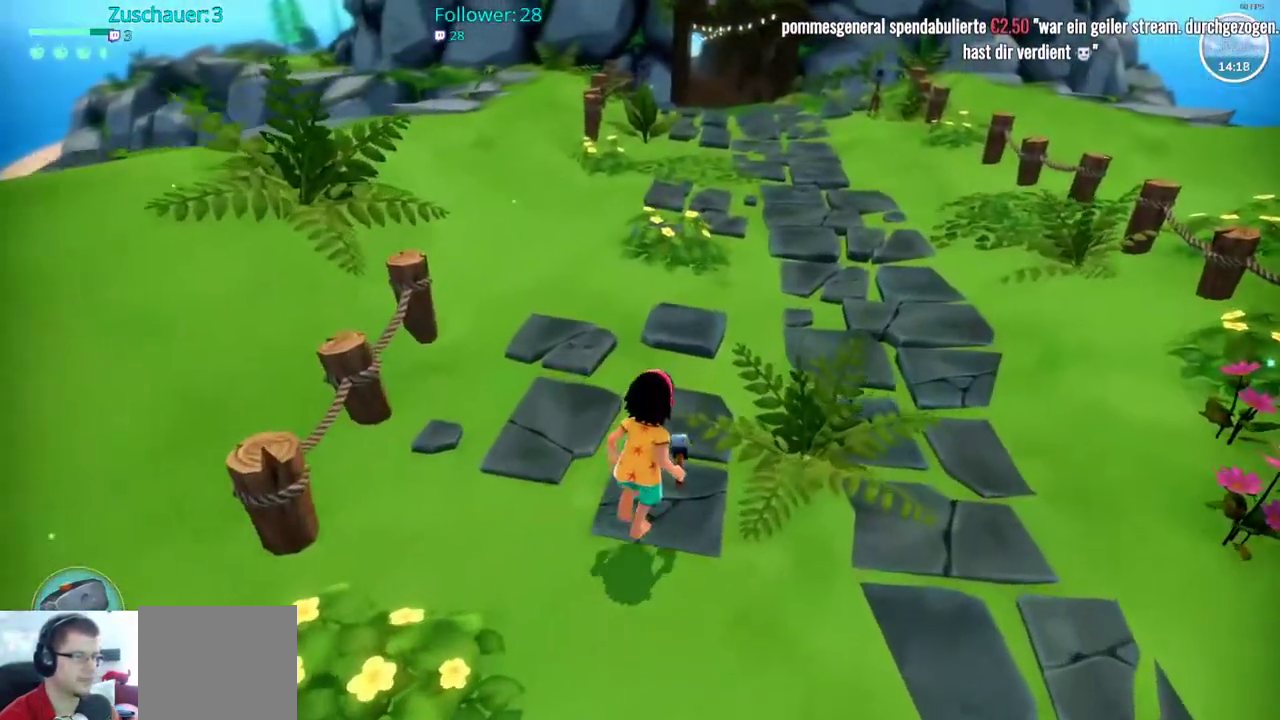
{"buttons": ["R2"], "left_stick": "up", "right_stick": "center", "events": []}
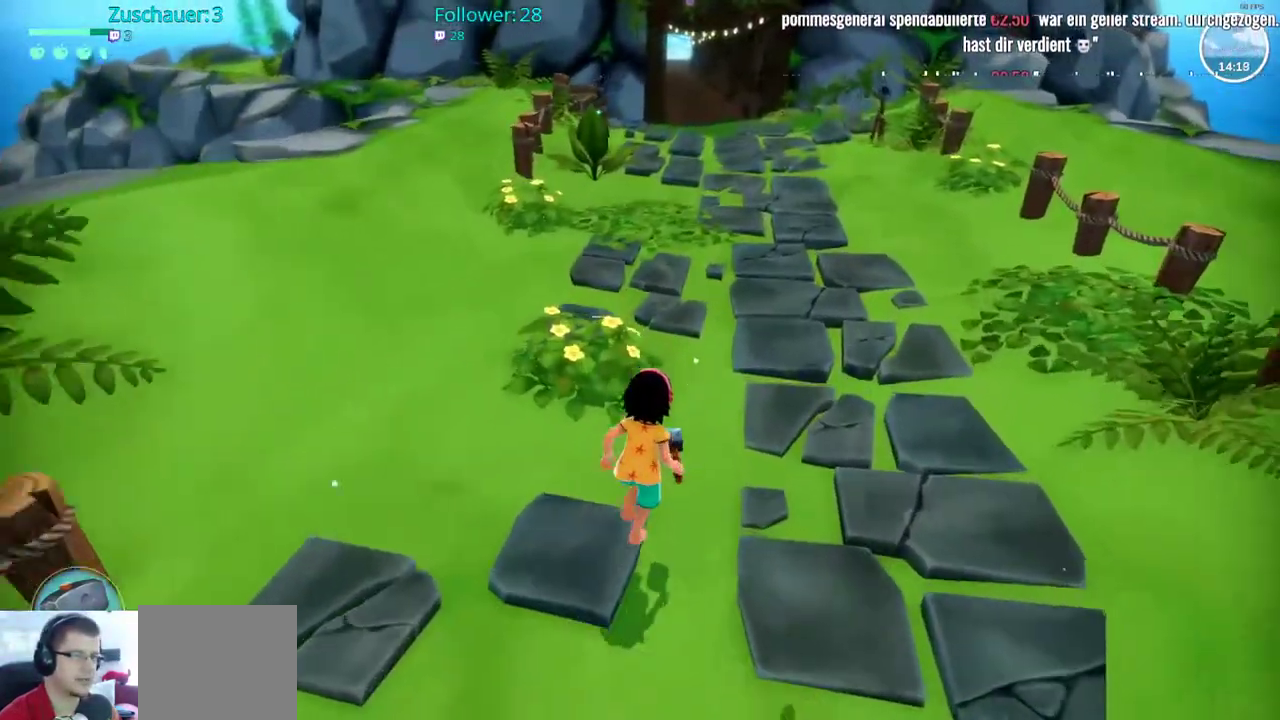
{"buttons": ["R2"], "left_stick": "up", "right_stick": "center", "events": []}
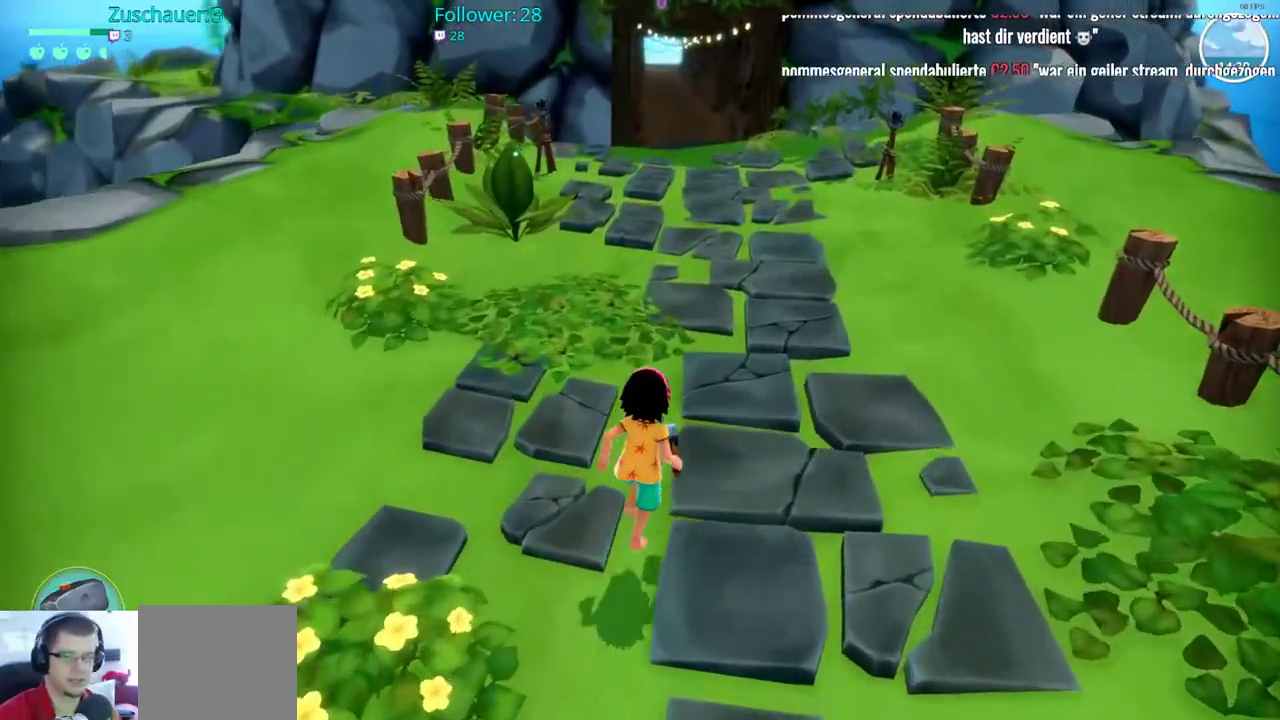
{"buttons": ["R2"], "left_stick": "up", "right_stick": "center", "events": []}
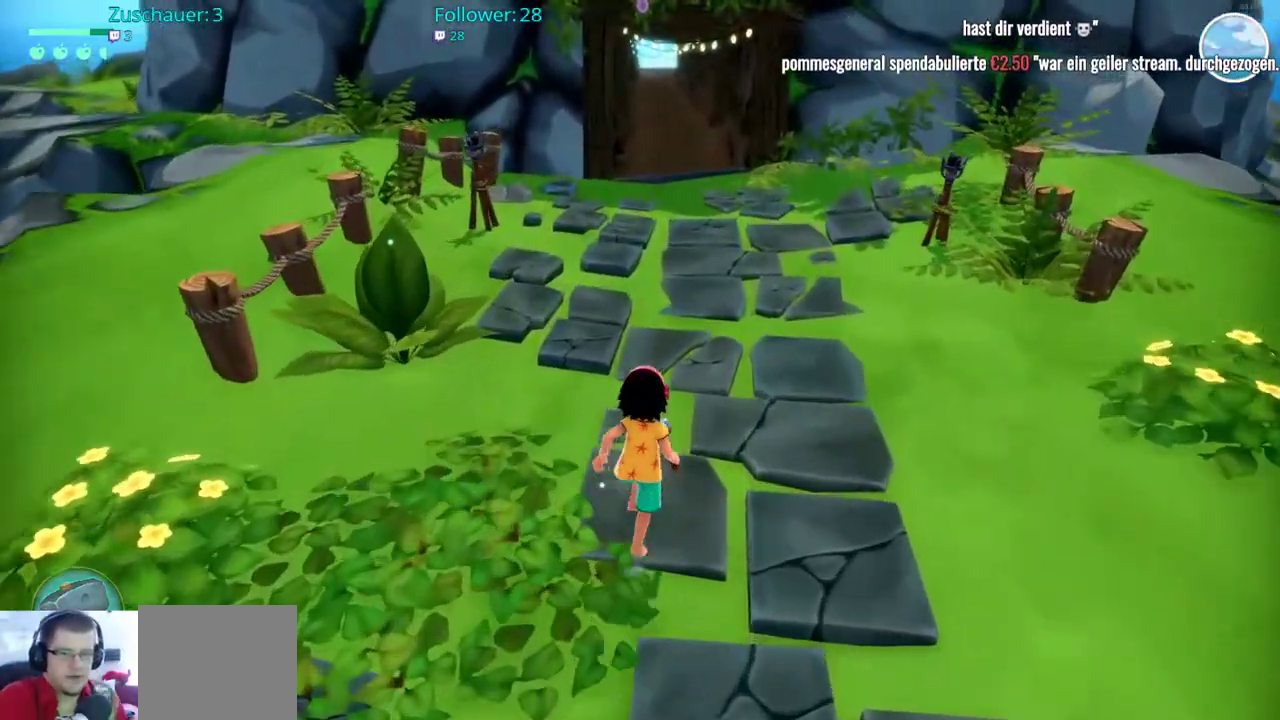
{"buttons": ["R2"], "left_stick": "up", "right_stick": "center", "events": []}
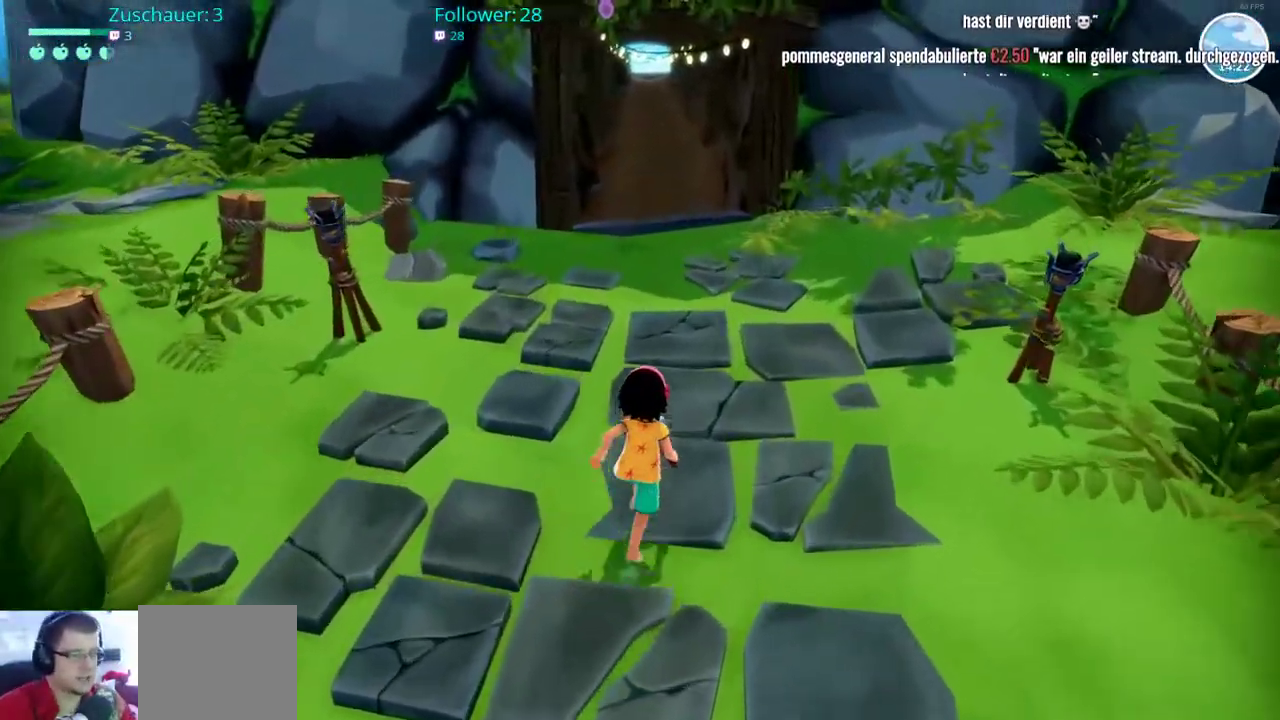
{"buttons": ["R2"], "left_stick": "up", "right_stick": "center", "events": []}
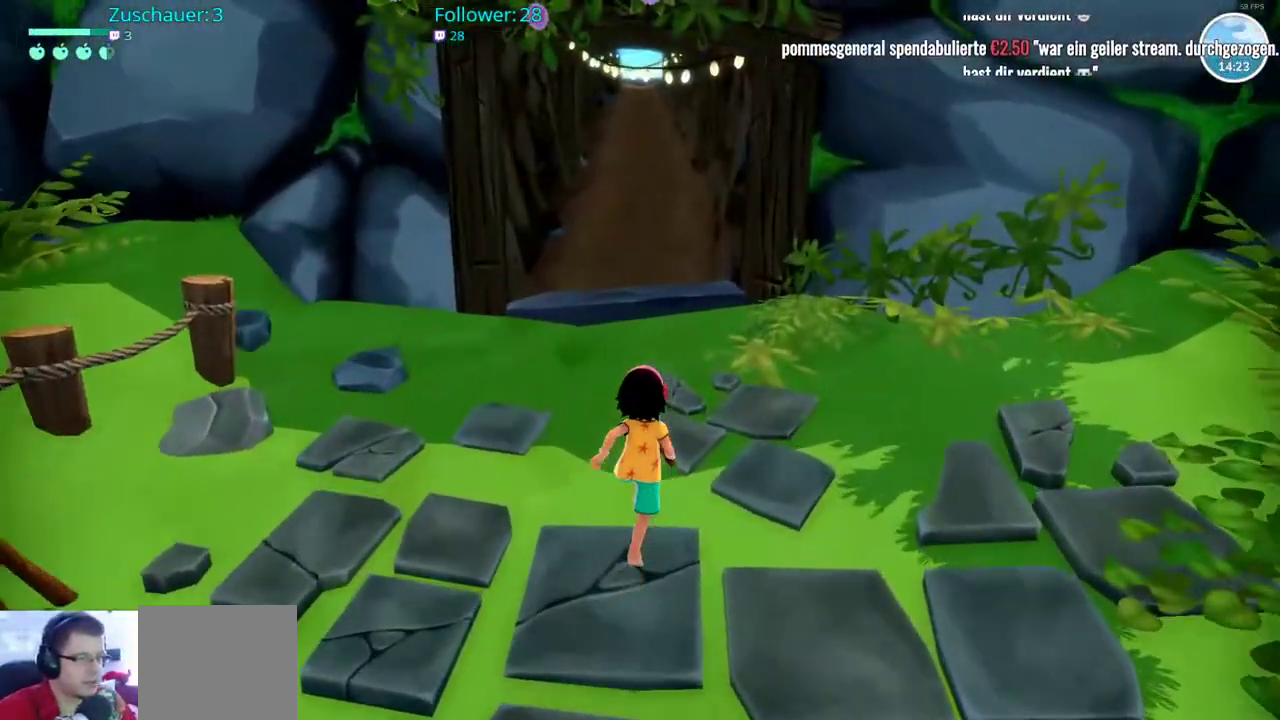
{"buttons": ["R2"], "left_stick": "up", "right_stick": "center", "events": [[100, "right_stick", "up"], [167, "right_stick", "up-left"], [267, "right_stick", "center"]]}
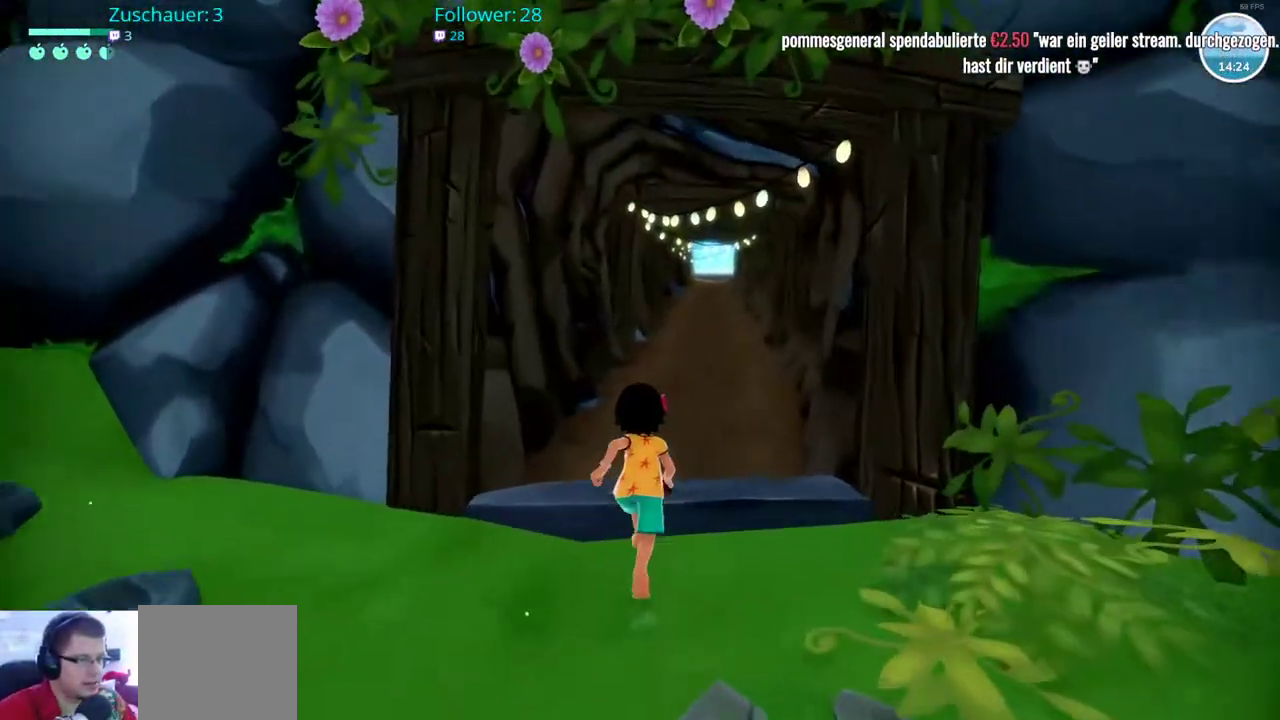
{"buttons": ["R2"], "left_stick": "up", "right_stick": "center", "events": []}
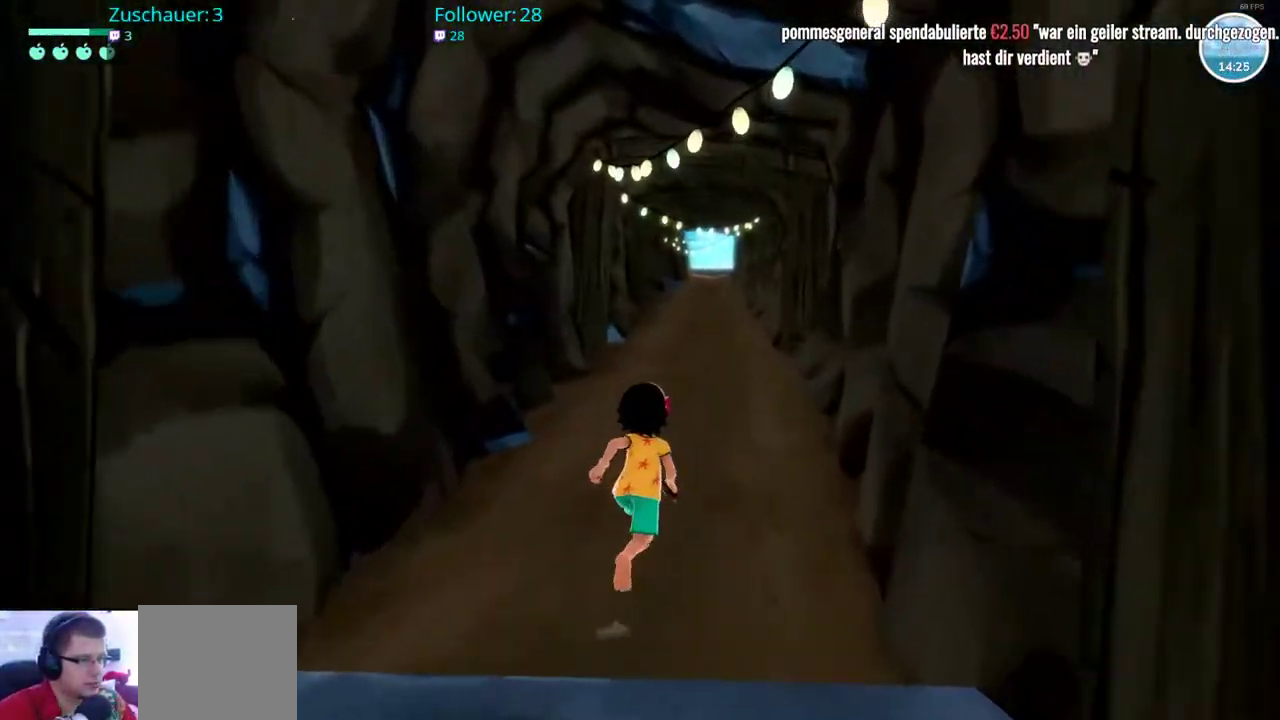
{"buttons": ["R2"], "left_stick": "up", "right_stick": "center", "events": []}
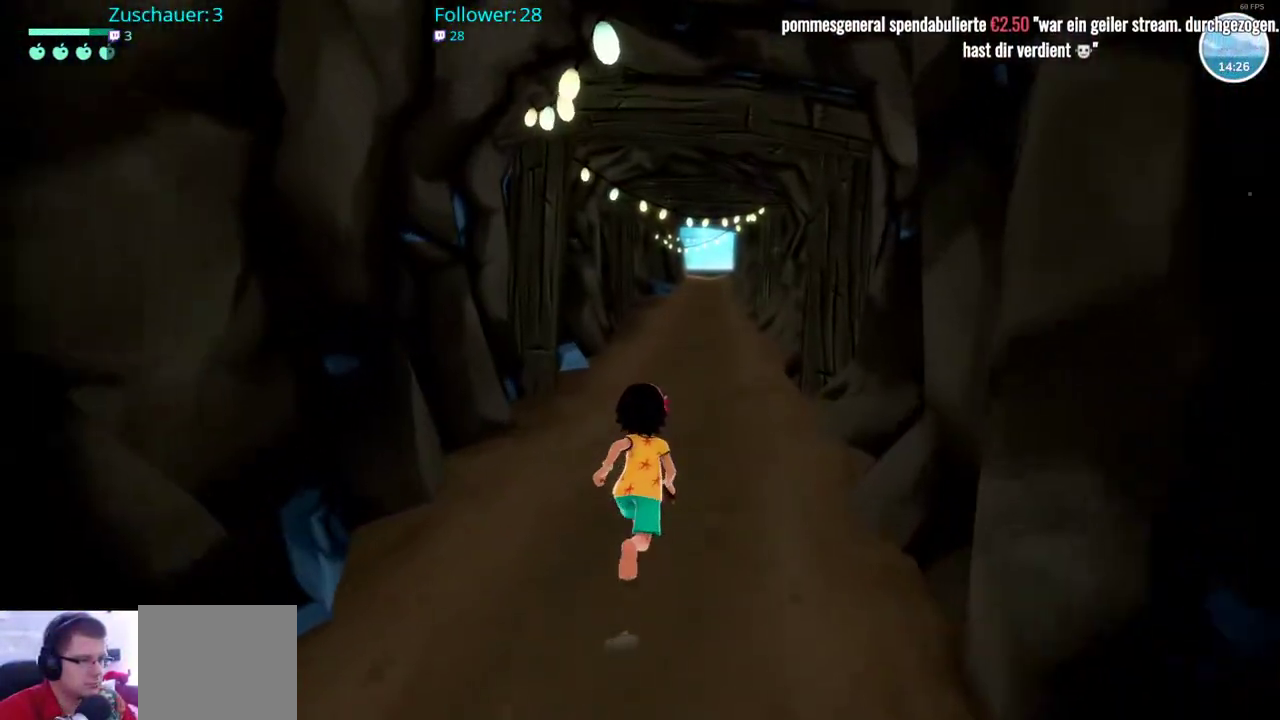
{"buttons": ["R2"], "left_stick": "up", "right_stick": "center", "events": []}
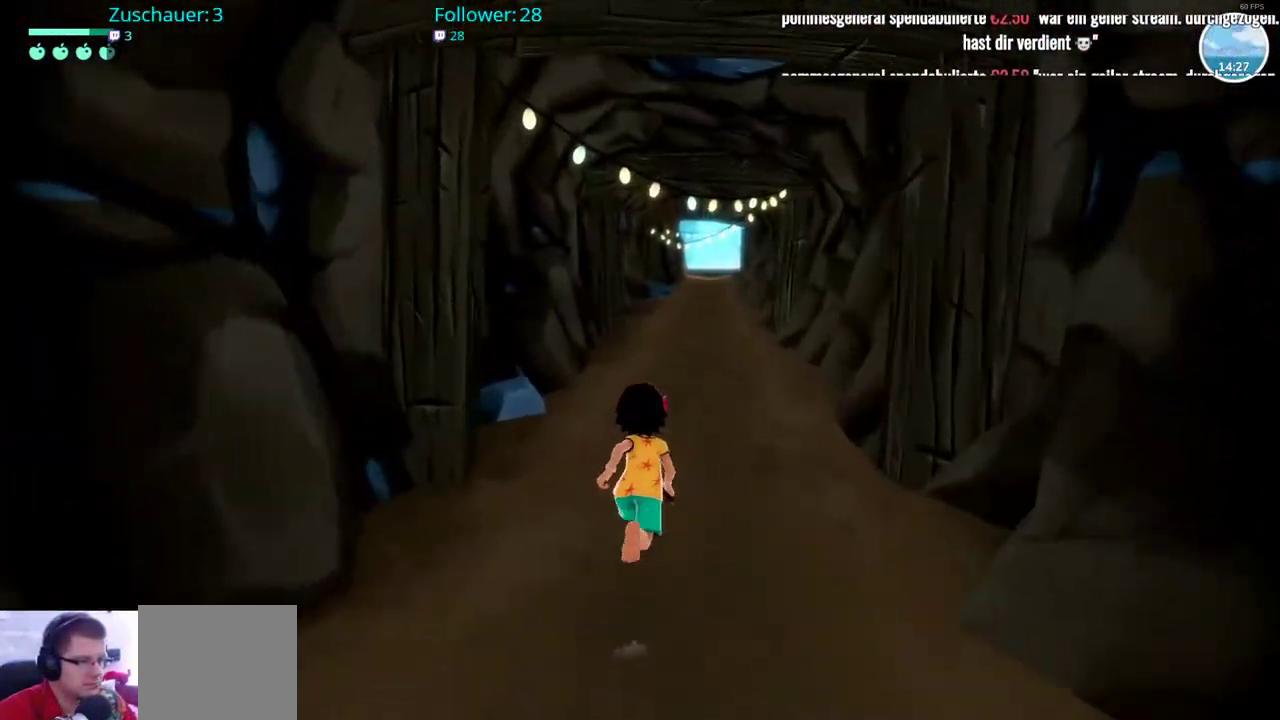
{"buttons": ["R2"], "left_stick": "up", "right_stick": "center", "events": []}
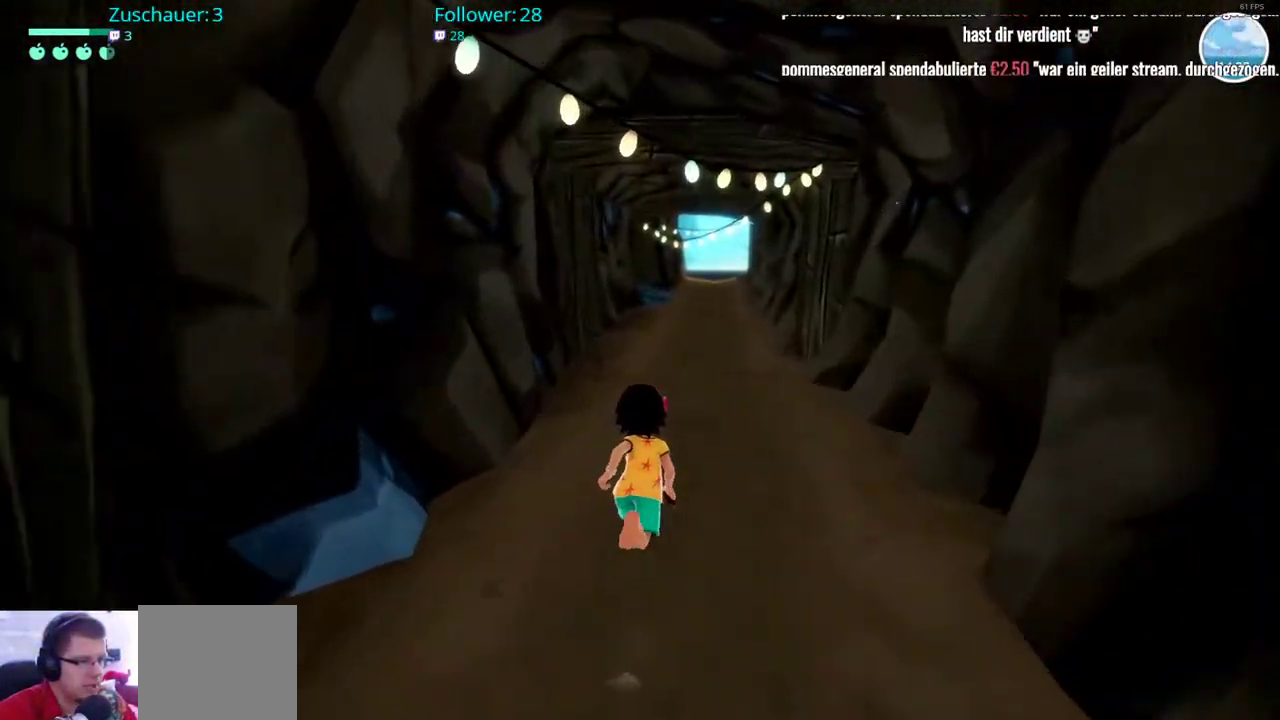
{"buttons": ["R2"], "left_stick": "up", "right_stick": "center", "events": []}
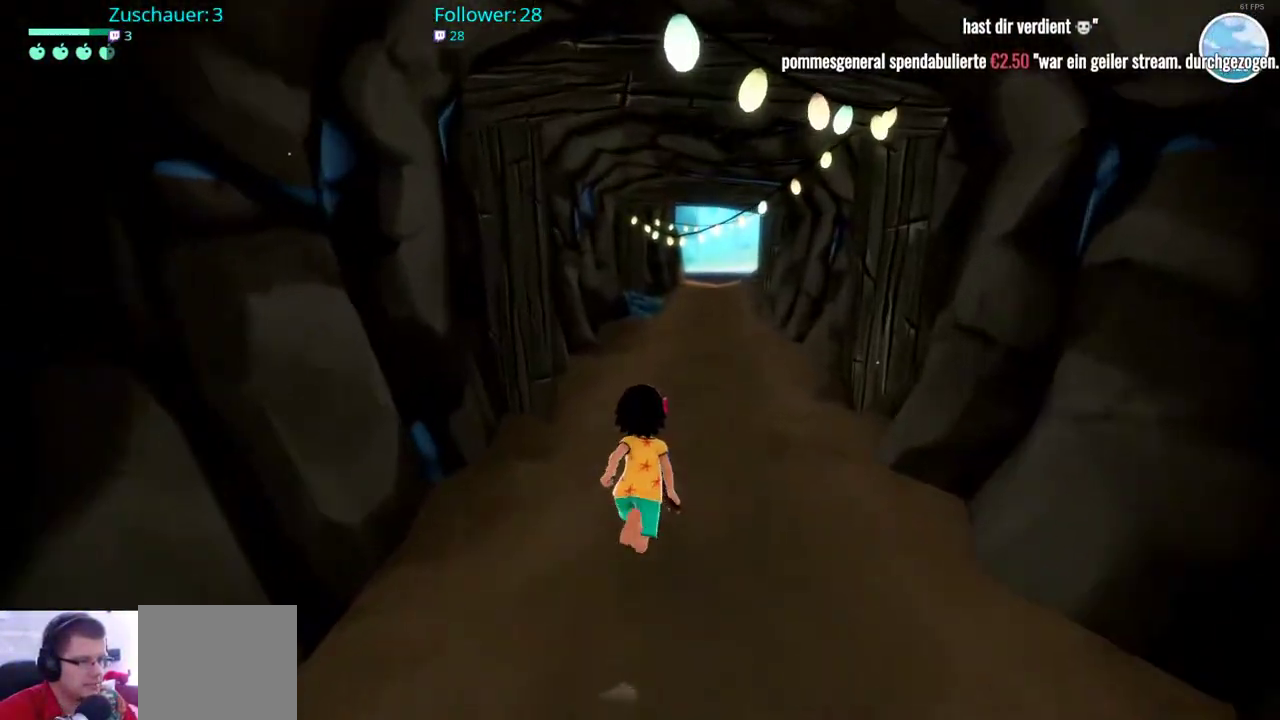
{"buttons": ["R2"], "left_stick": "up", "right_stick": "center", "events": []}
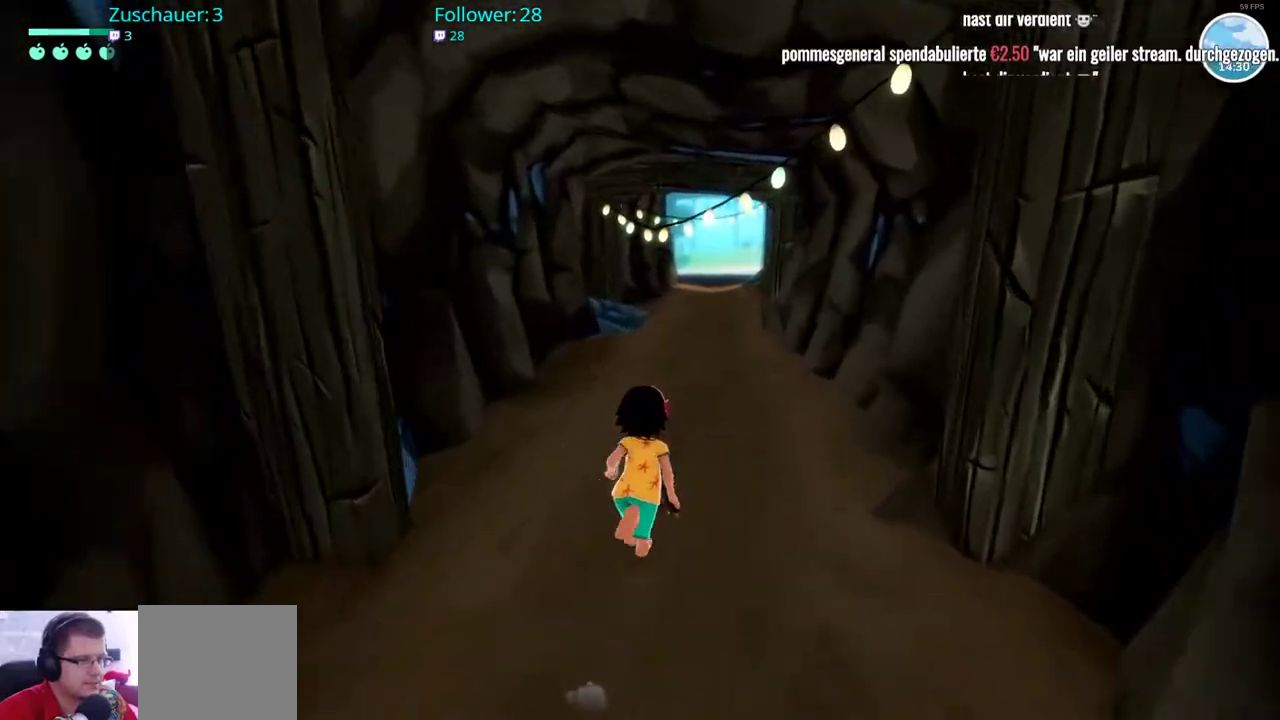
{"buttons": ["R2"], "left_stick": "up", "right_stick": "center", "events": []}
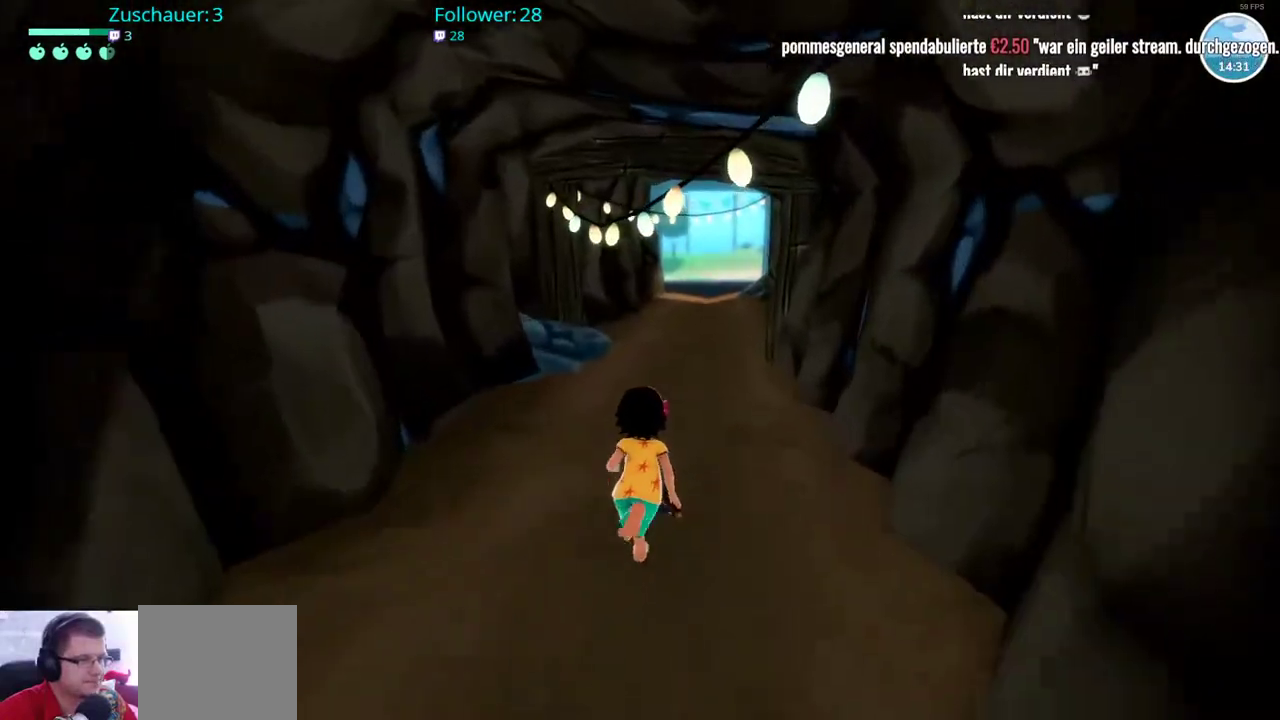
{"buttons": ["R2"], "left_stick": "up", "right_stick": "center", "events": []}
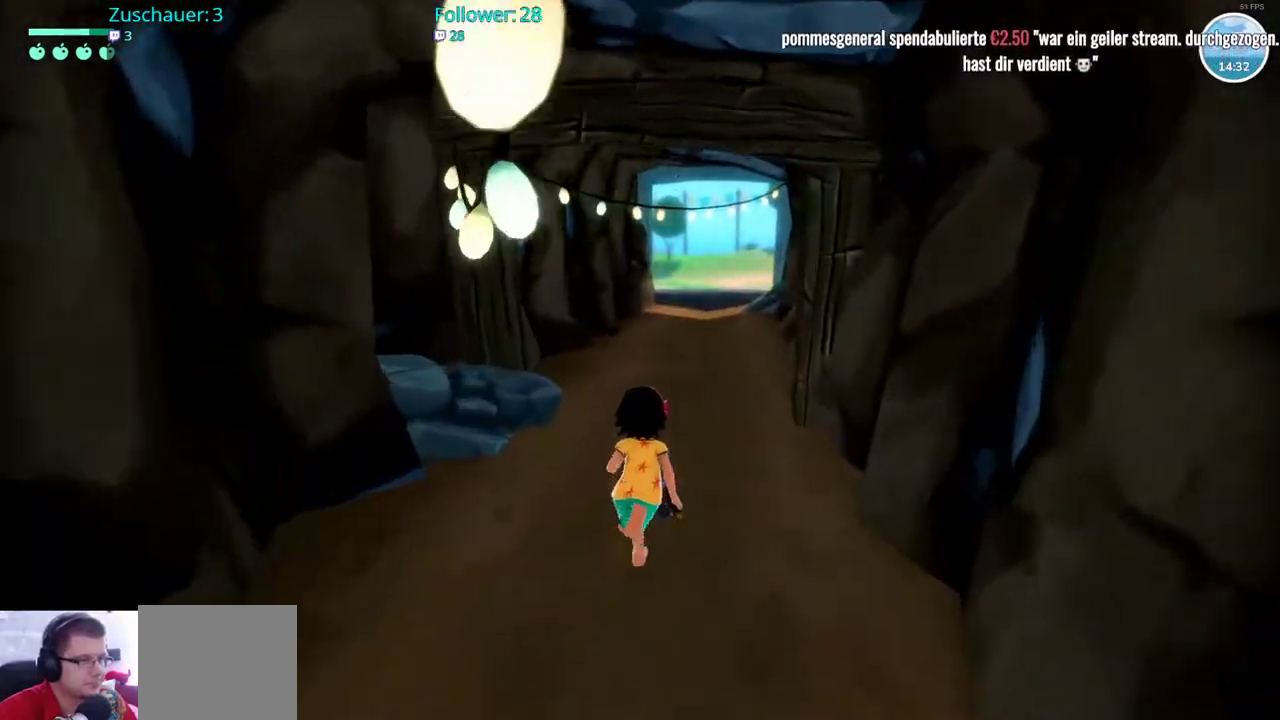
{"buttons": ["R2"], "left_stick": "up", "right_stick": "center", "events": []}
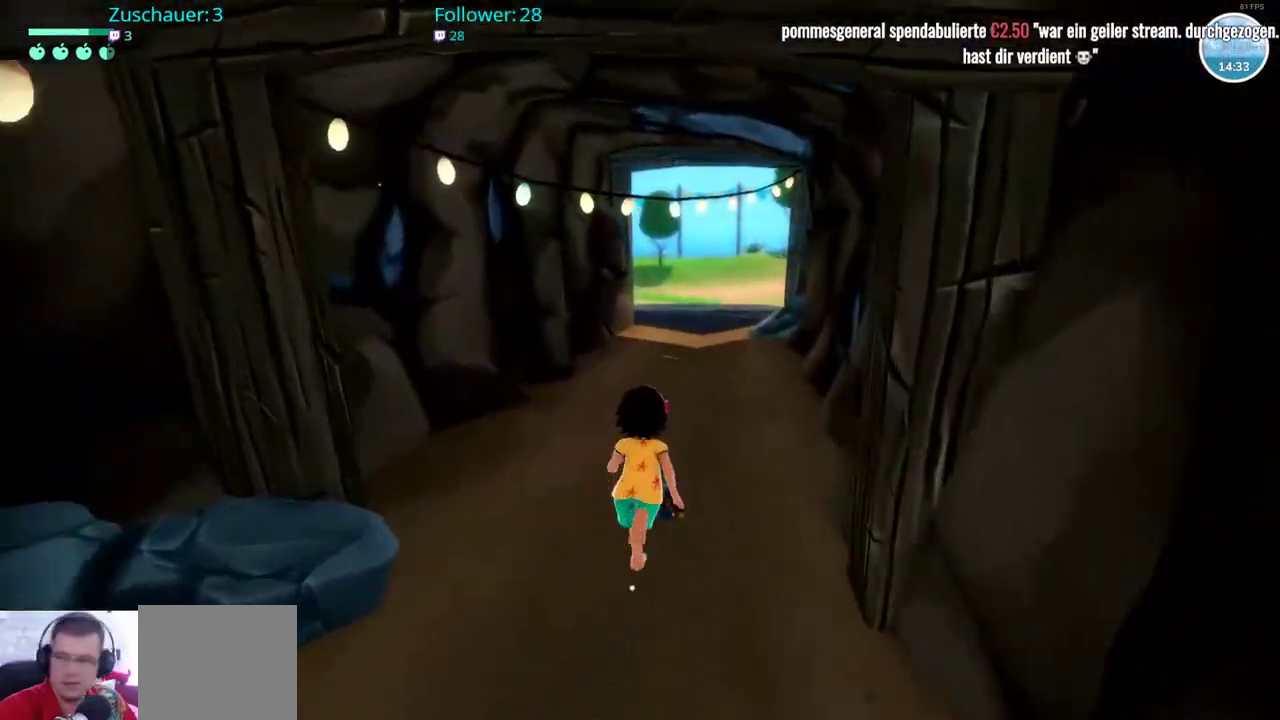
{"buttons": ["R2"], "left_stick": "up", "right_stick": "center", "events": []}
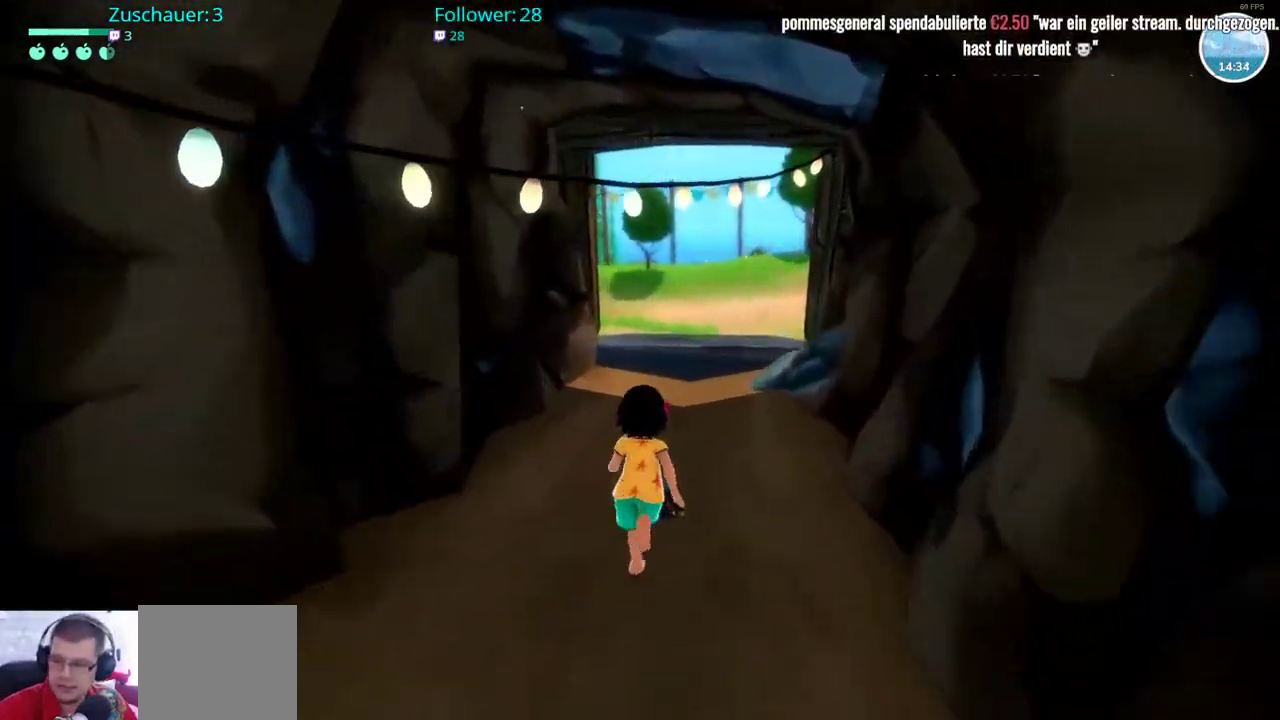
{"buttons": ["R2"], "left_stick": "up", "right_stick": "center", "events": []}
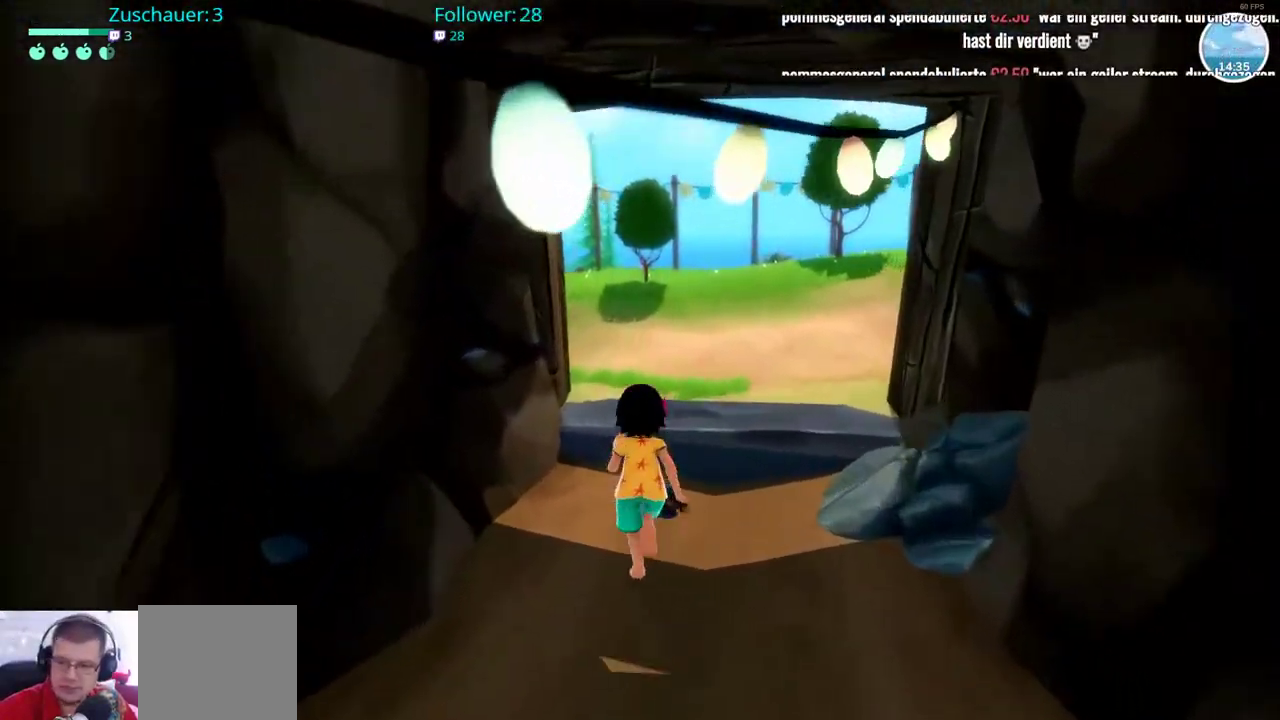
{"buttons": ["R2"], "left_stick": "up", "right_stick": "center", "events": []}
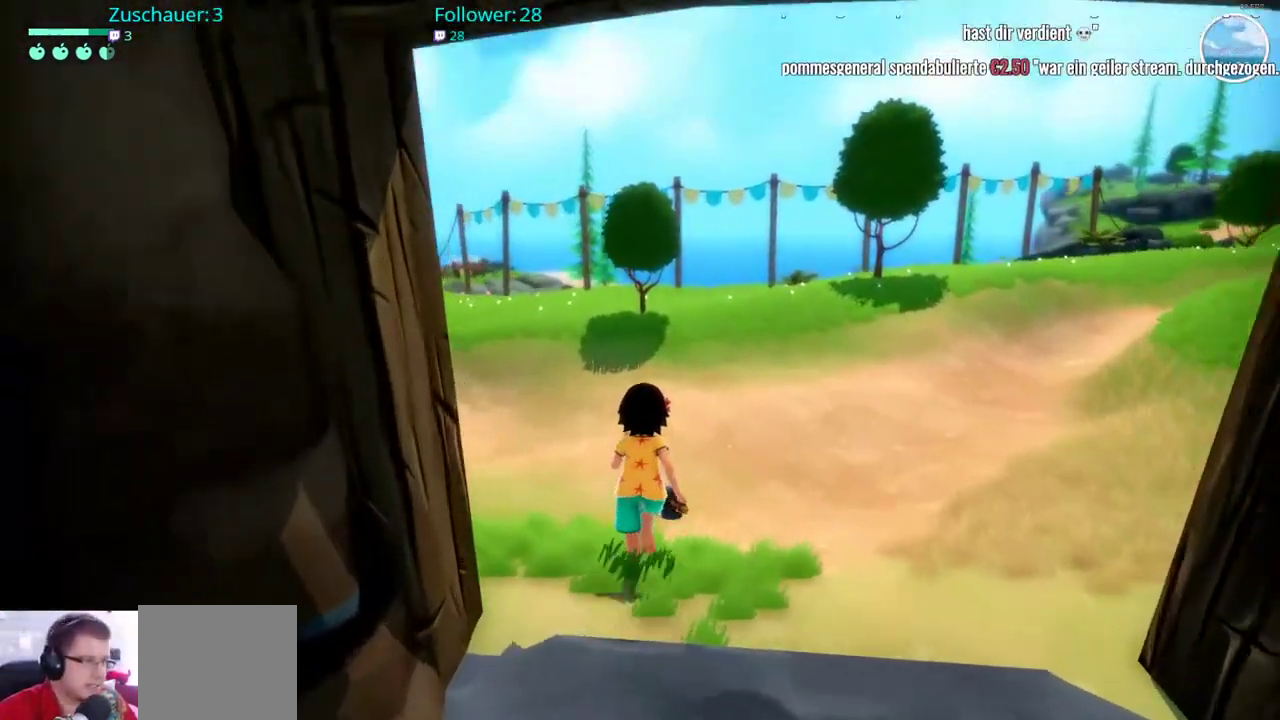
{"buttons": ["R2"], "left_stick": "up-left", "right_stick": "center", "events": [[417, "left_stick", "up-left"]]}
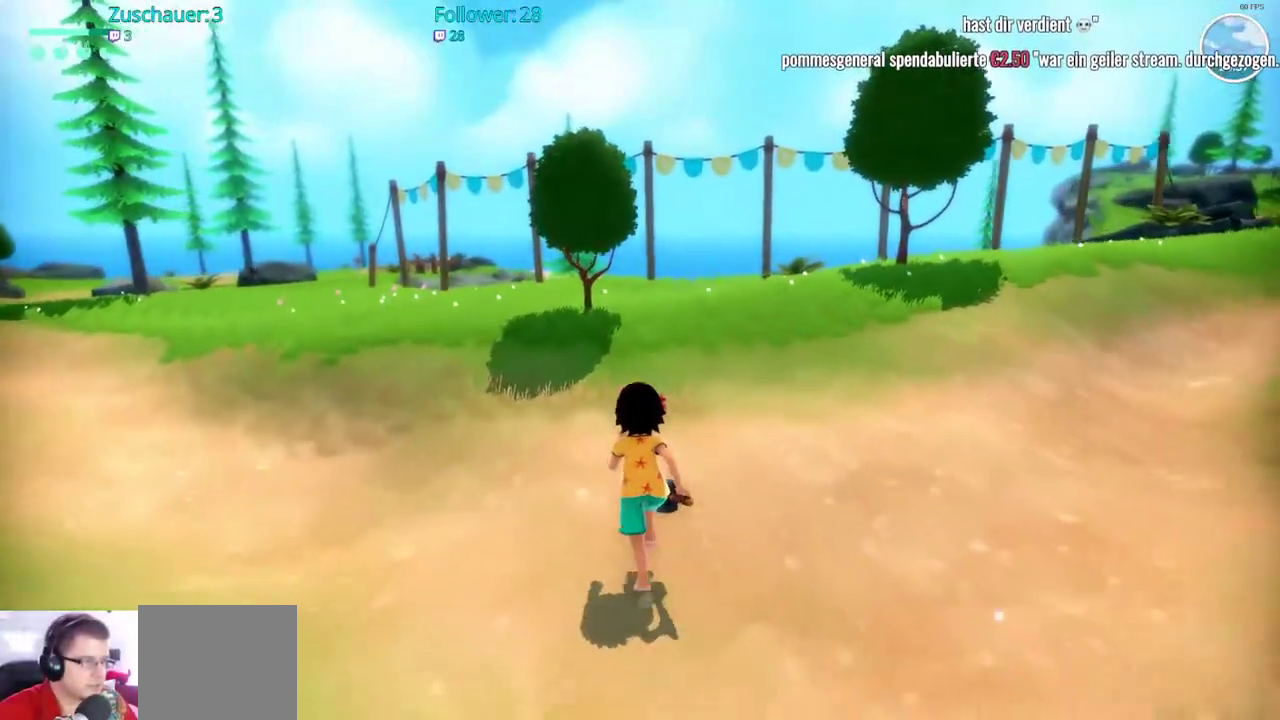
{"buttons": ["R2"], "left_stick": "up", "right_stick": "center", "events": [[33, "right_stick", "left"], [317, "left_stick", "up"], [467, "right_stick", "center"]]}